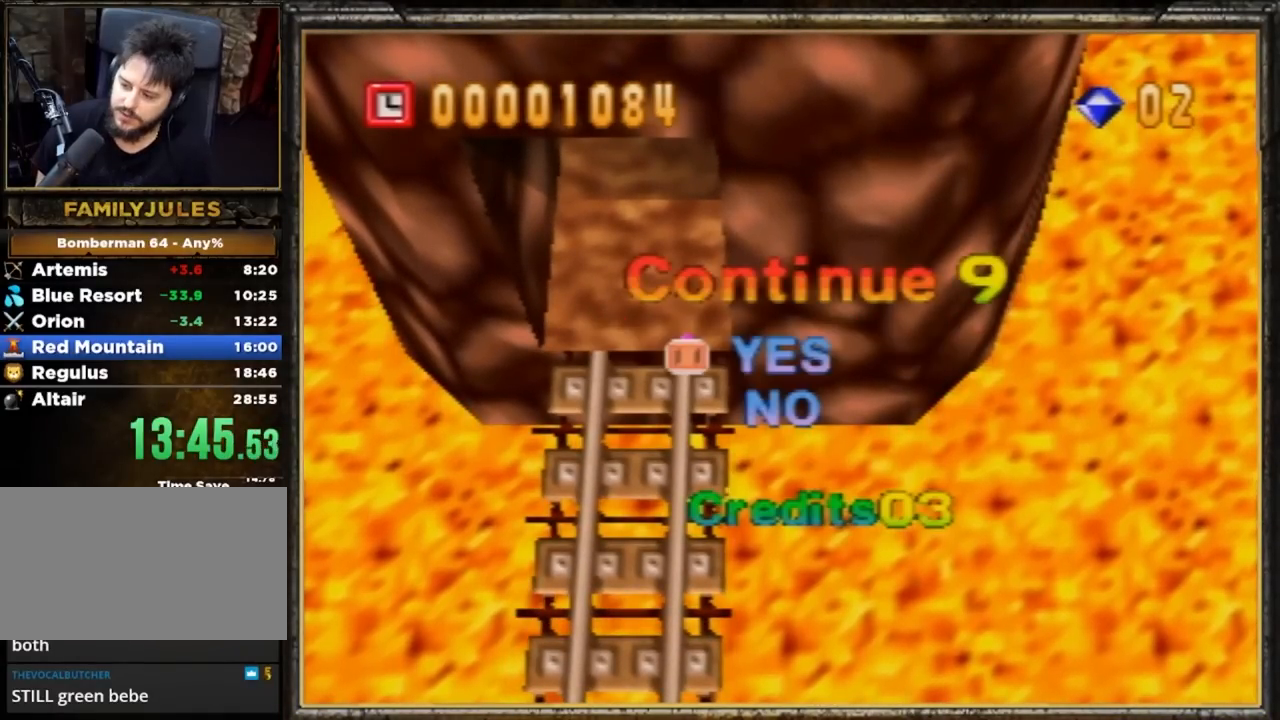
Gameplay with a controller (Nintendo layout); each line is a JSON object with the inputs held at the frame after it. "events" lists button and stick changes between this image and that frame as [ms after this image, input, new state], when the widget could be followed in between. Not read: L3 R3 START X Y Z.
{"buttons": [], "left_stick": "center", "events": []}
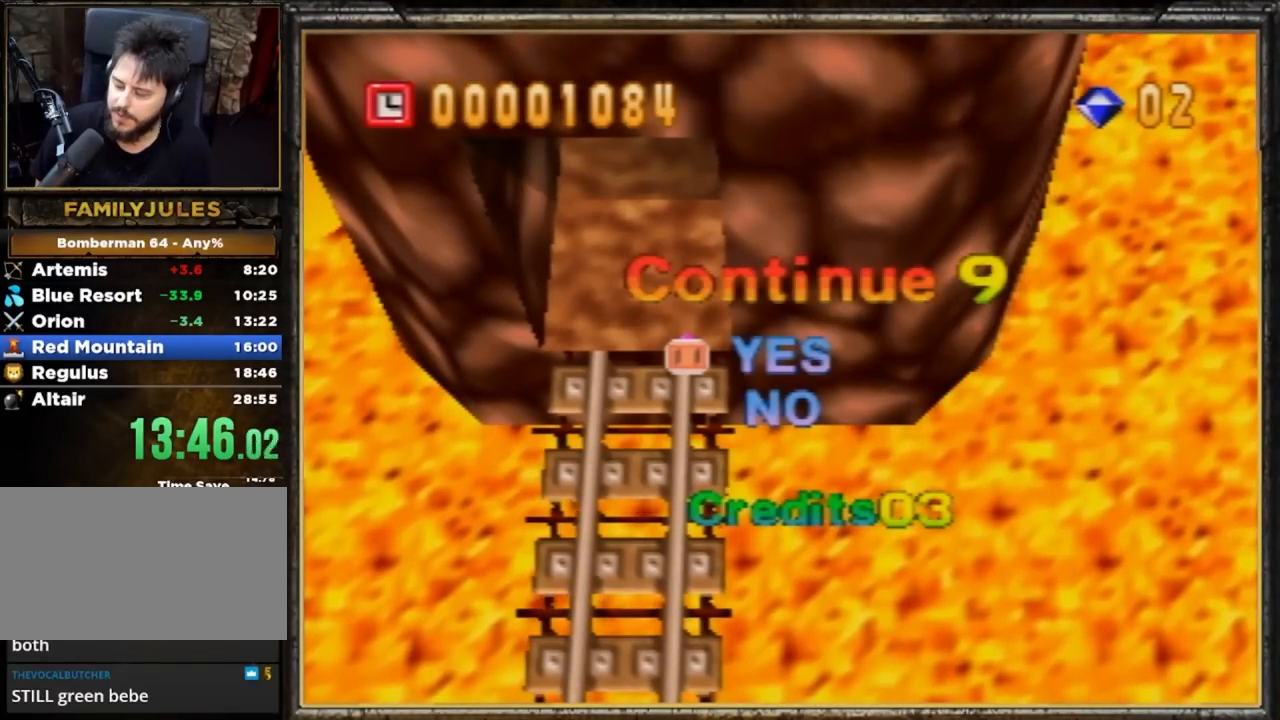
{"buttons": [], "left_stick": "center", "events": []}
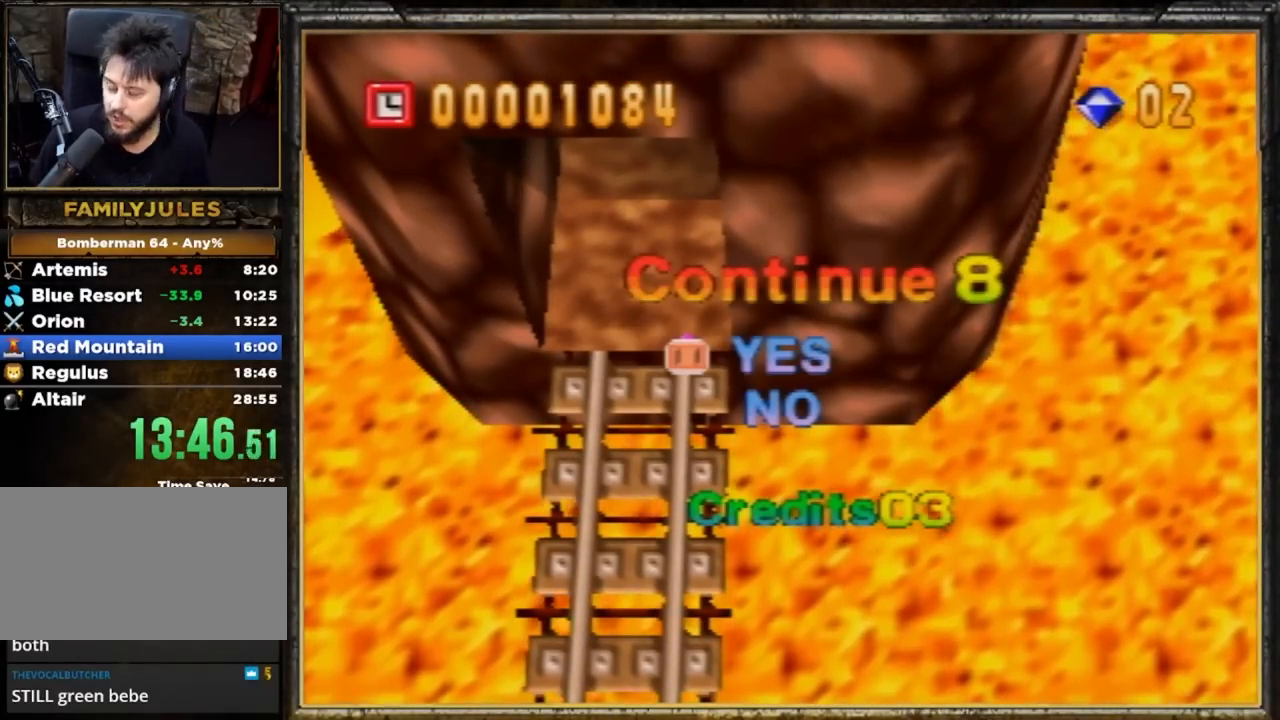
{"buttons": [], "left_stick": "center", "events": []}
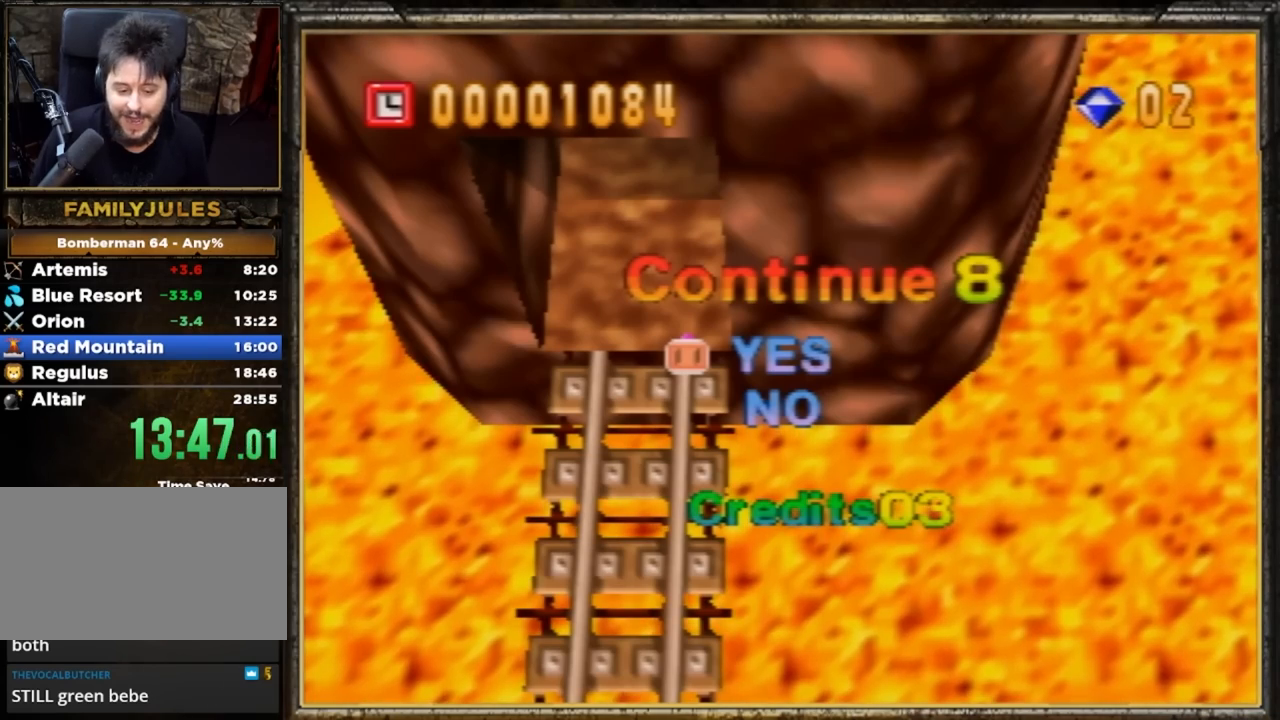
{"buttons": [], "left_stick": "center", "events": []}
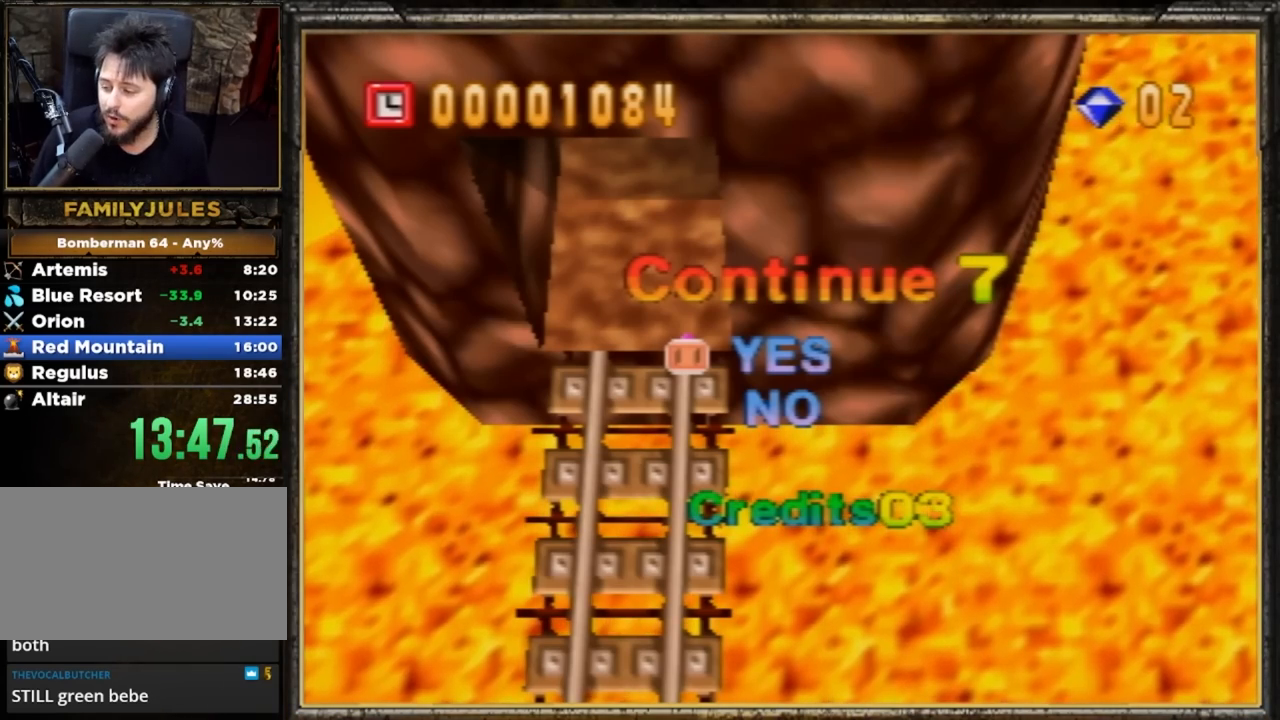
{"buttons": [], "left_stick": "center", "events": [[50, "left_stick", "down"], [217, "left_stick", "center"]]}
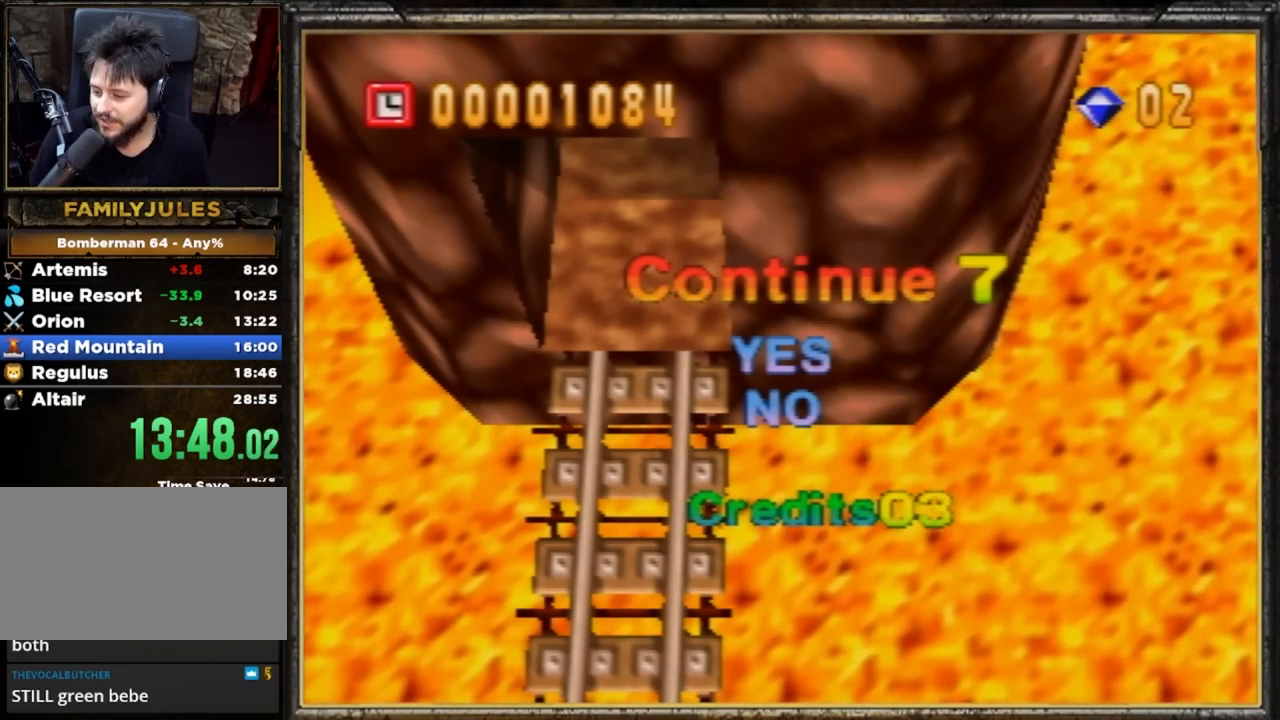
{"buttons": [], "left_stick": "center", "events": []}
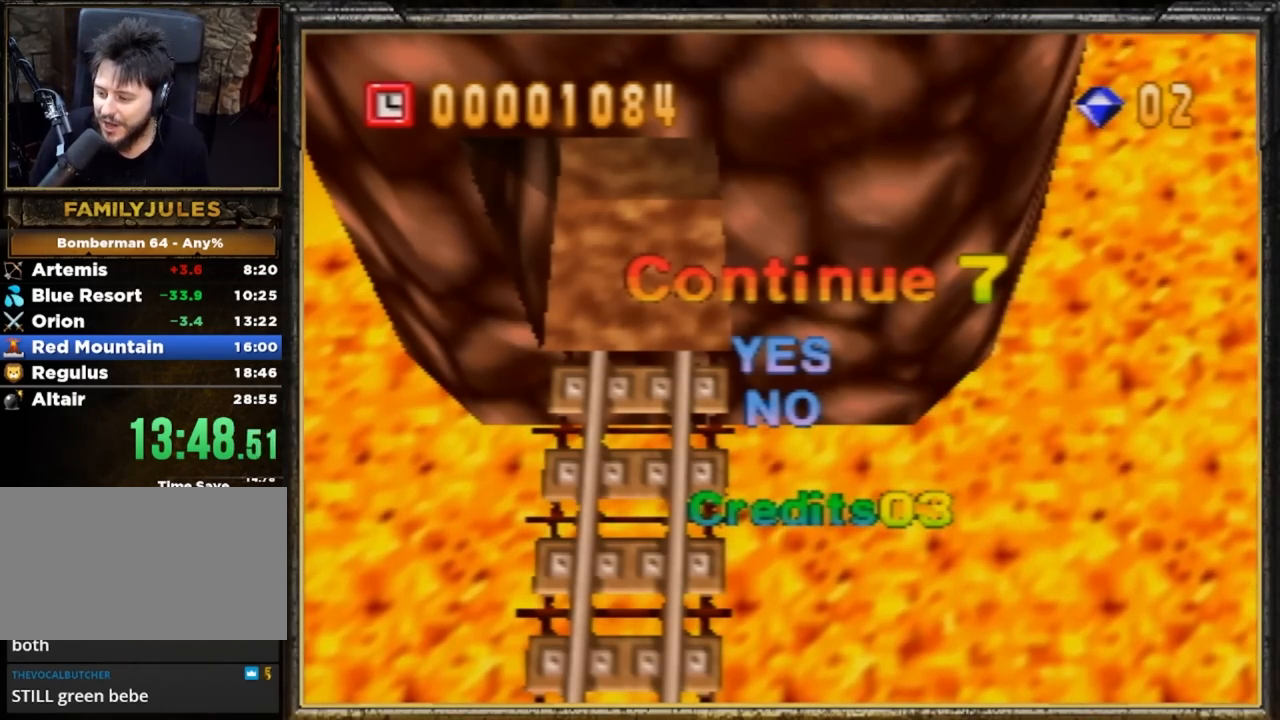
{"buttons": [], "left_stick": "center", "events": []}
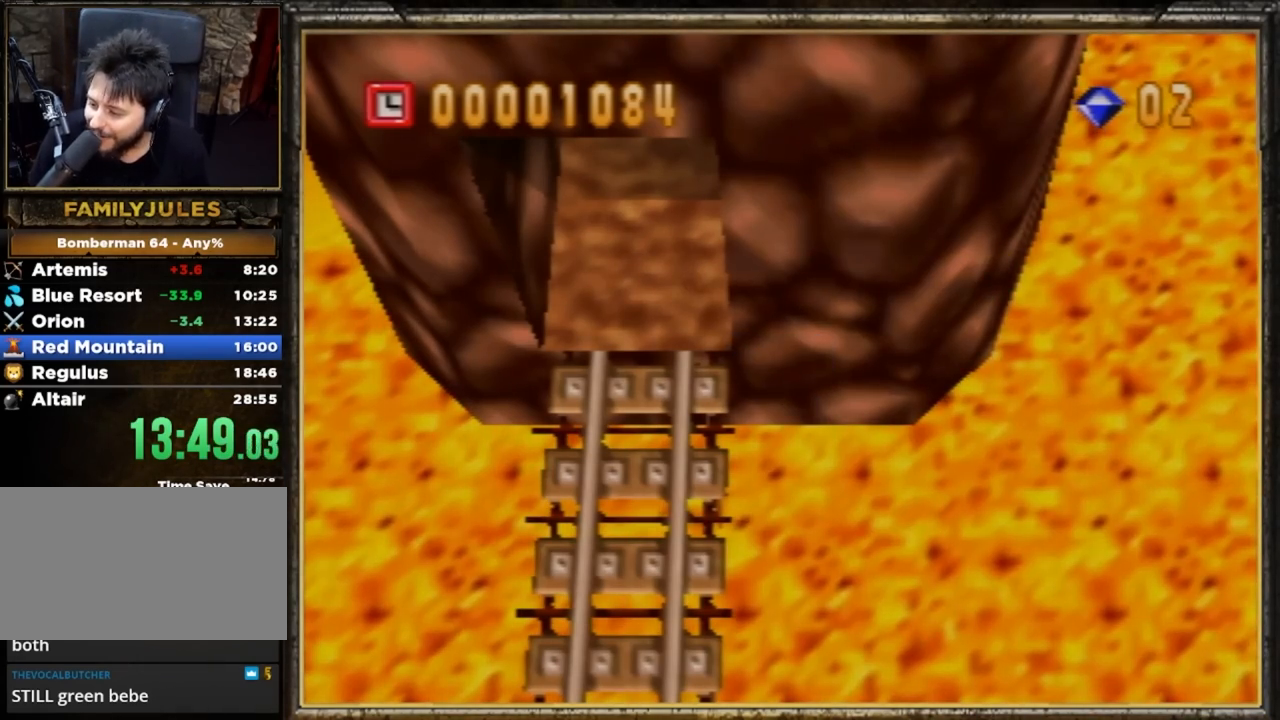
{"buttons": [], "left_stick": "center", "events": []}
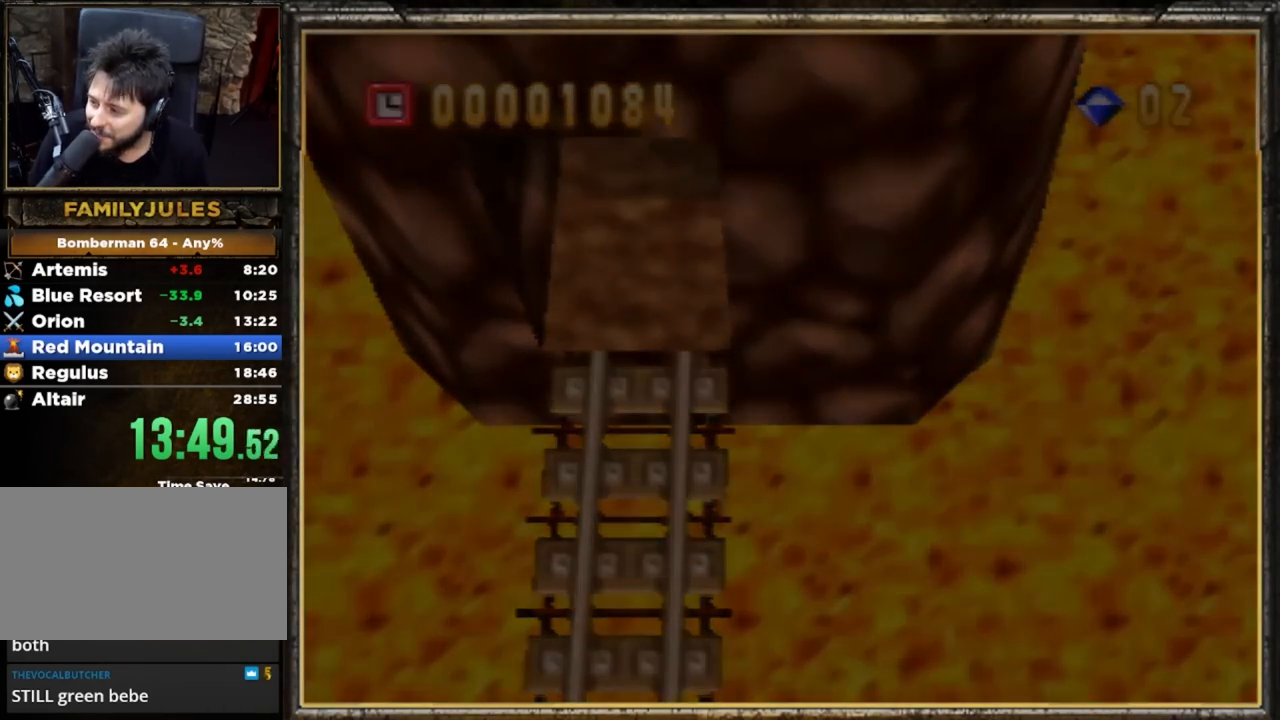
{"buttons": [], "left_stick": "center", "events": []}
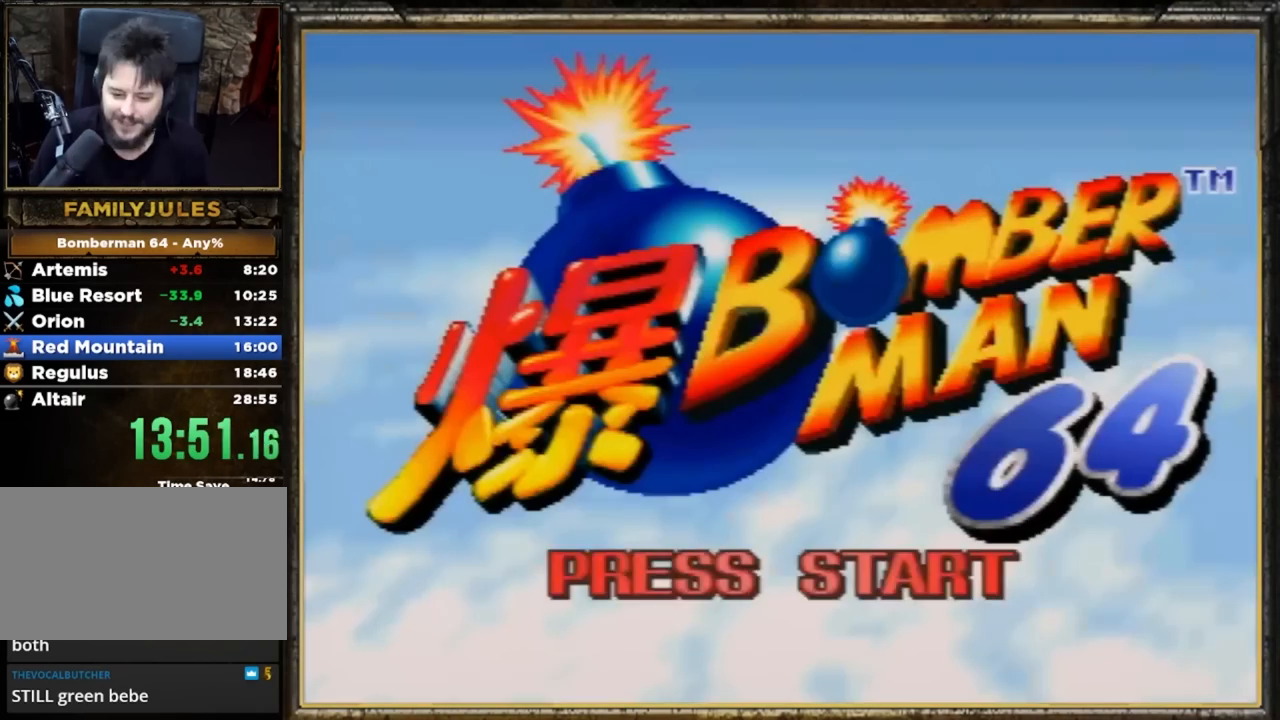
{"buttons": [], "left_stick": "center", "events": [[133, "B", "down"], [267, "B", "up"]]}
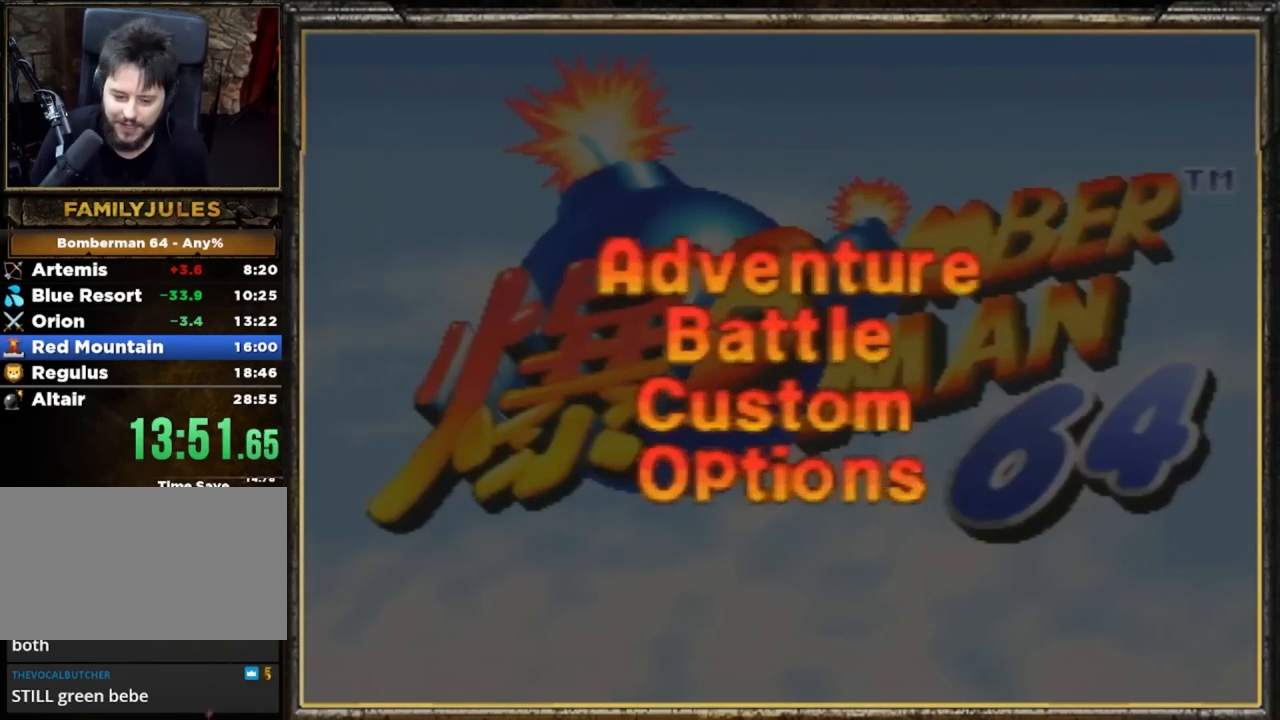
{"buttons": [], "left_stick": "center", "events": []}
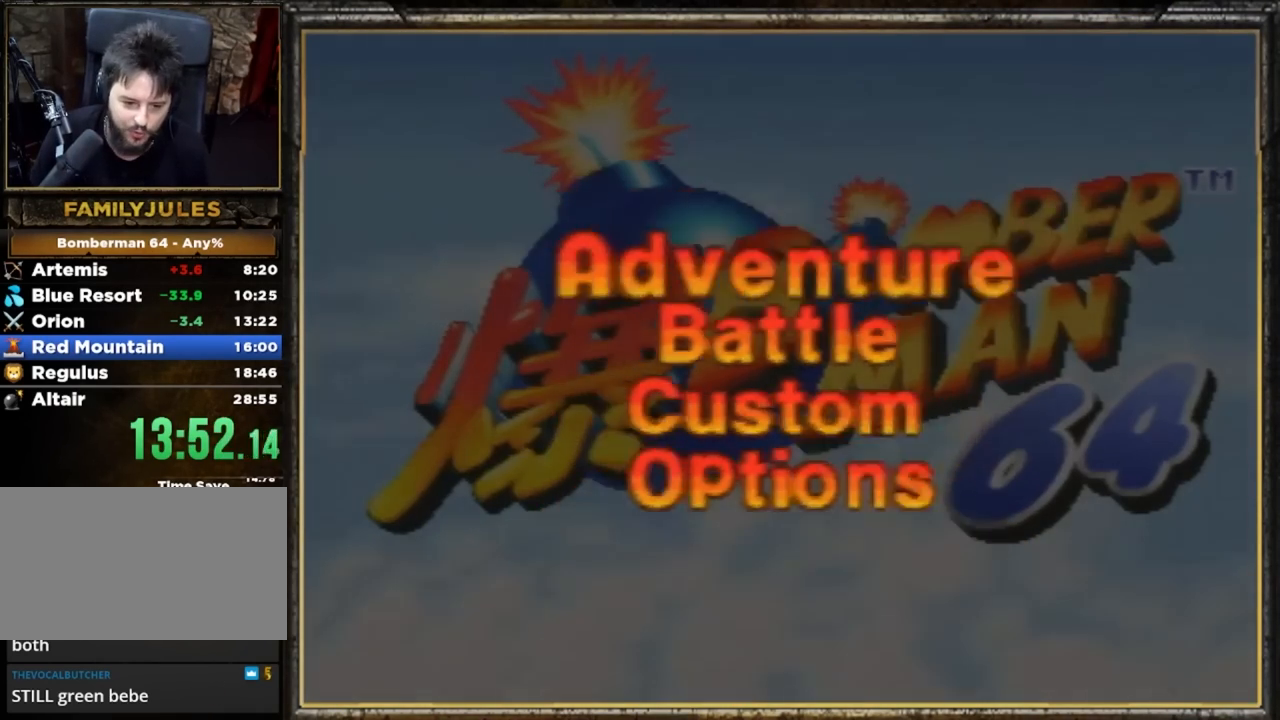
{"buttons": [], "left_stick": "center", "events": []}
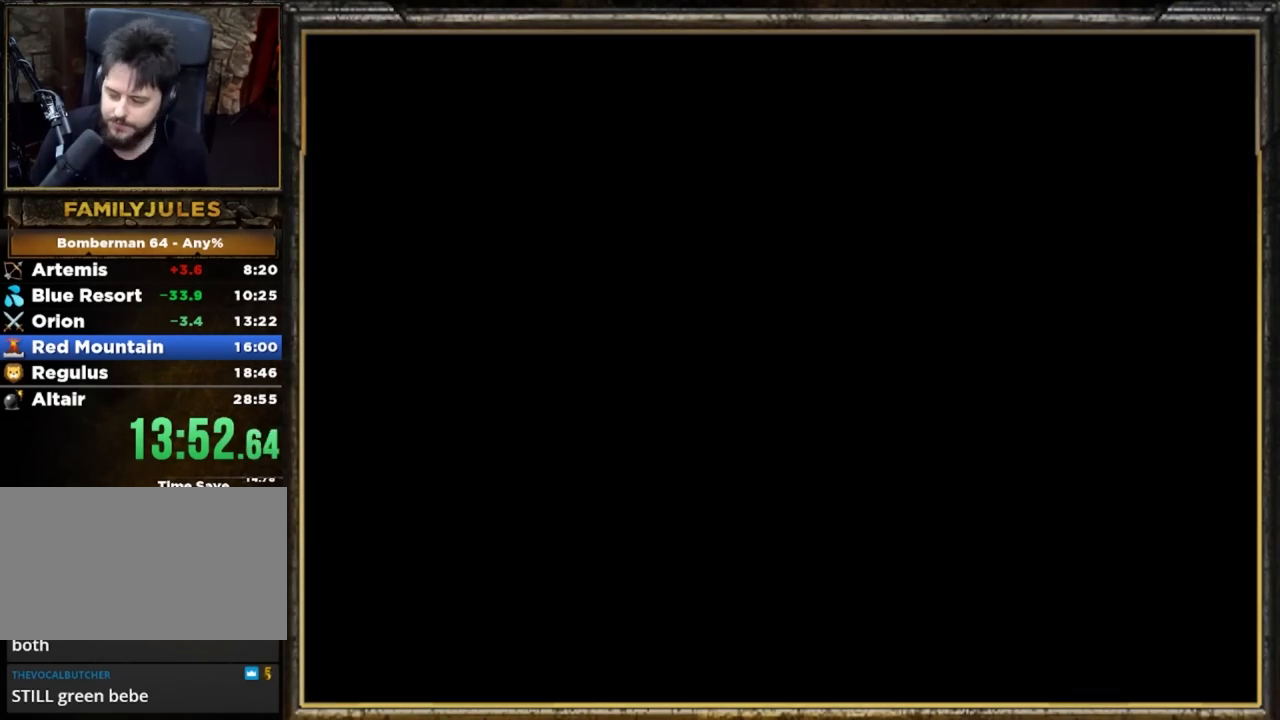
{"buttons": [], "left_stick": "center", "events": [[334, "left_stick", "down"], [467, "left_stick", "center"]]}
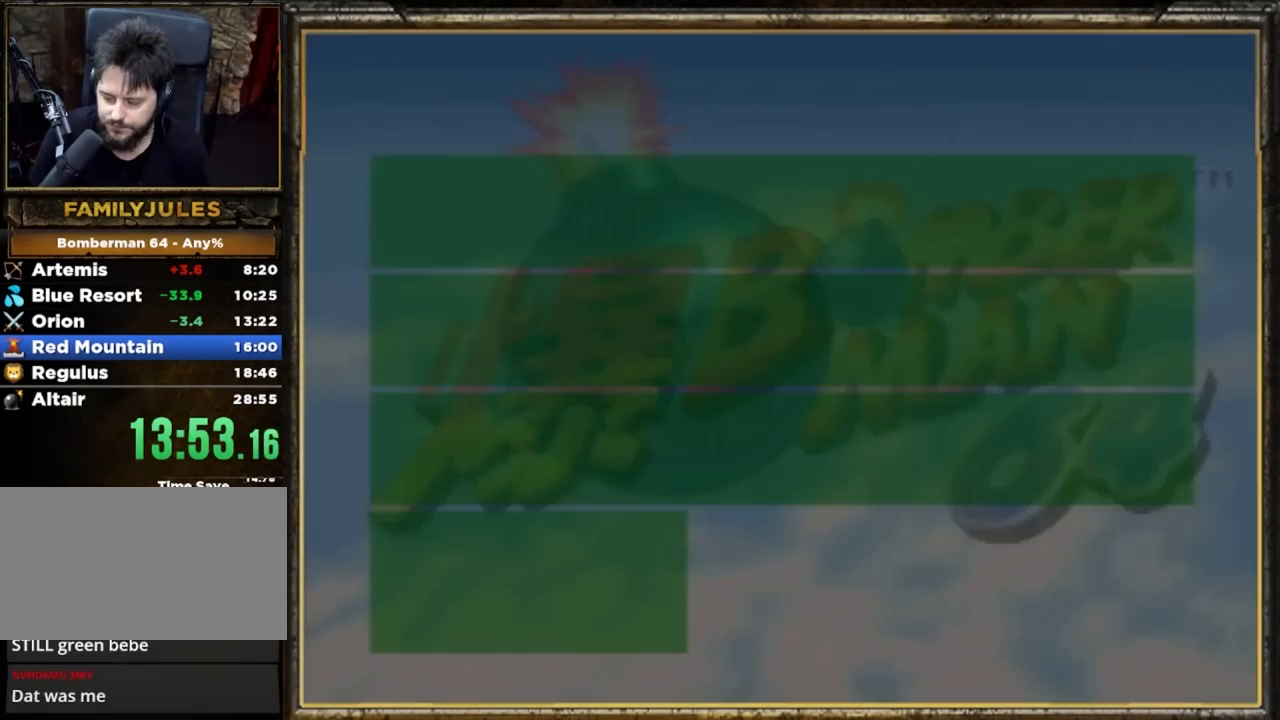
{"buttons": [], "left_stick": "center", "events": [[100, "left_stick", "down"], [267, "left_stick", "center"], [367, "left_stick", "down"], [500, "left_stick", "center"]]}
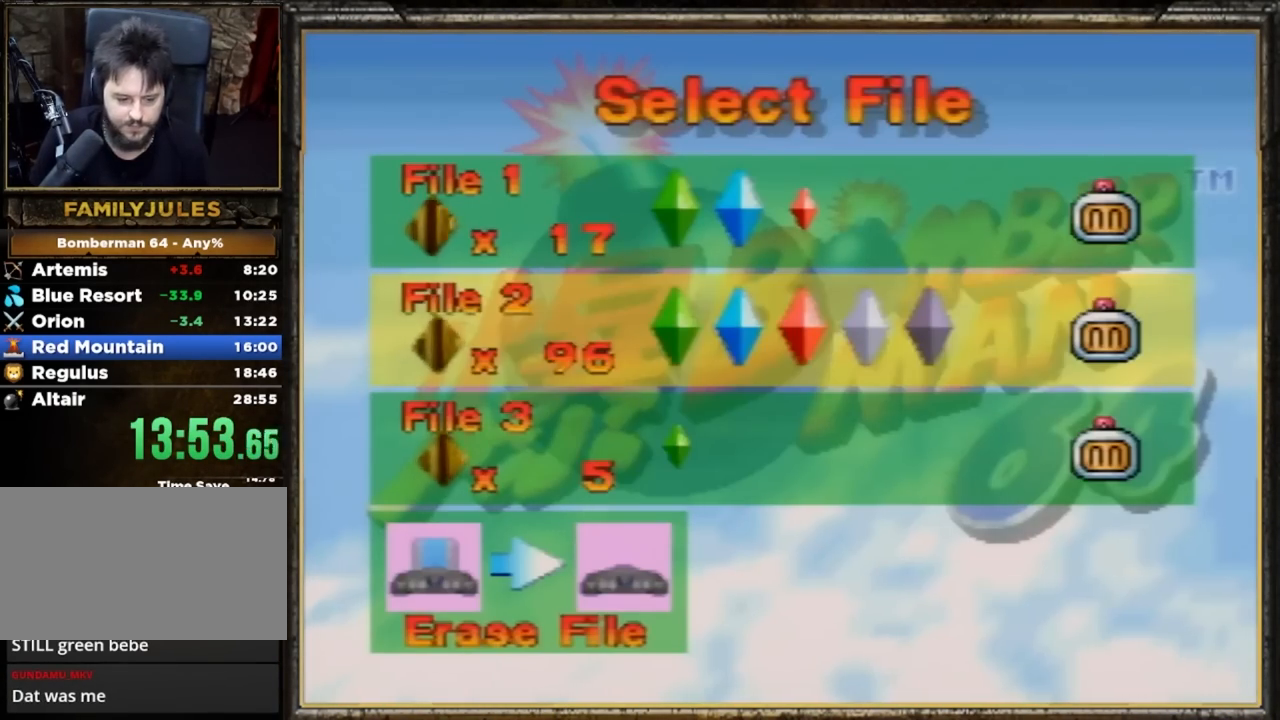
{"buttons": [], "left_stick": "center", "events": [[50, "left_stick", "down"], [217, "left_stick", "center"], [284, "left_stick", "down"], [384, "left_stick", "center"]]}
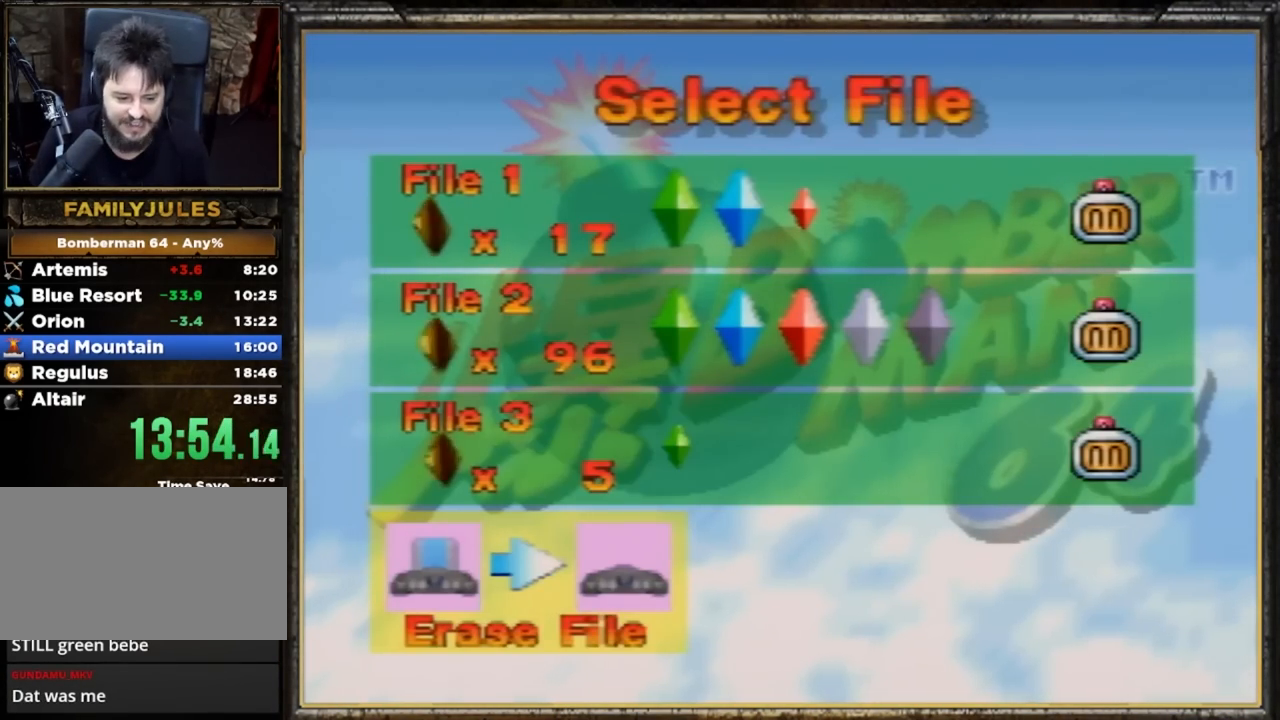
{"buttons": [], "left_stick": "center", "events": []}
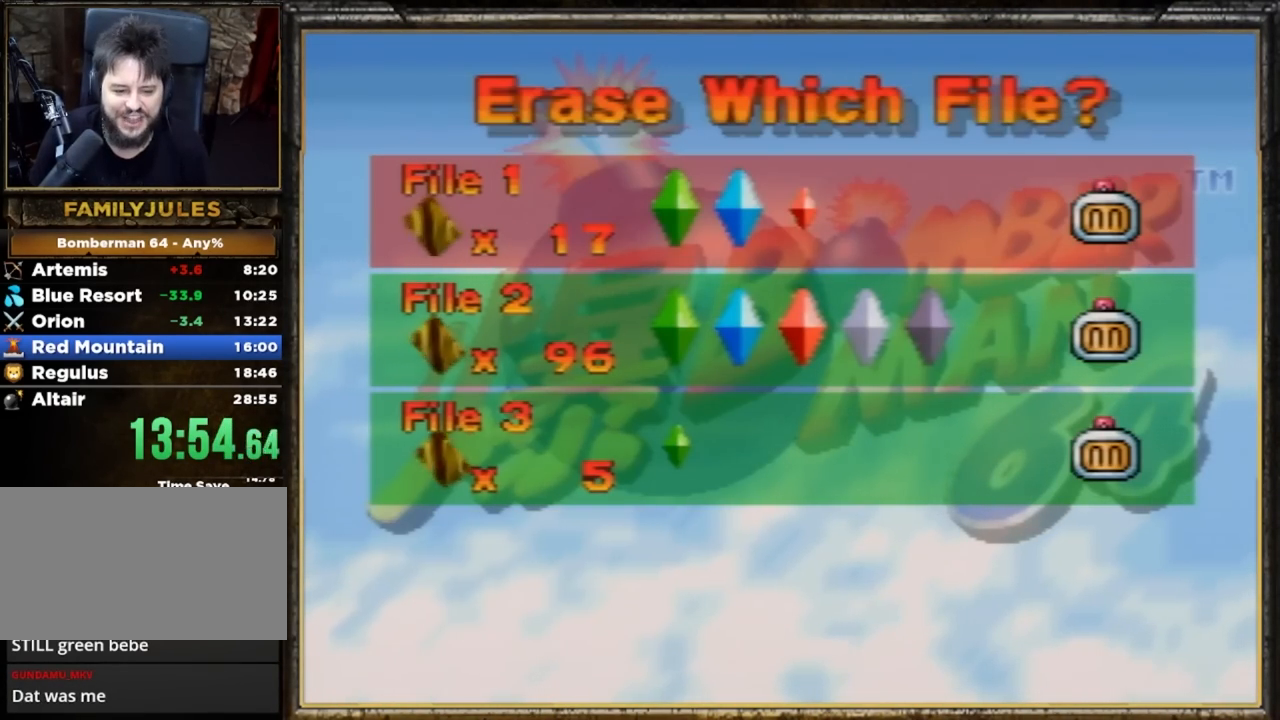
{"buttons": [], "left_stick": "center", "events": []}
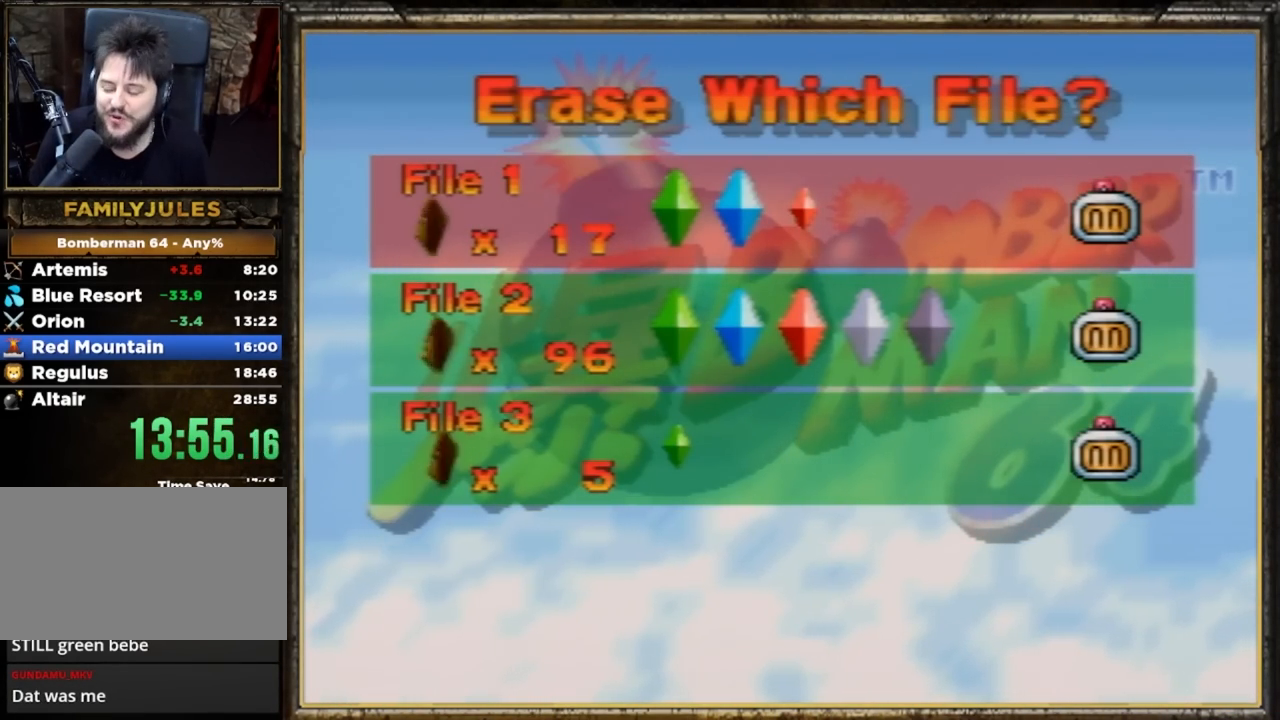
{"buttons": [], "left_stick": "center", "events": []}
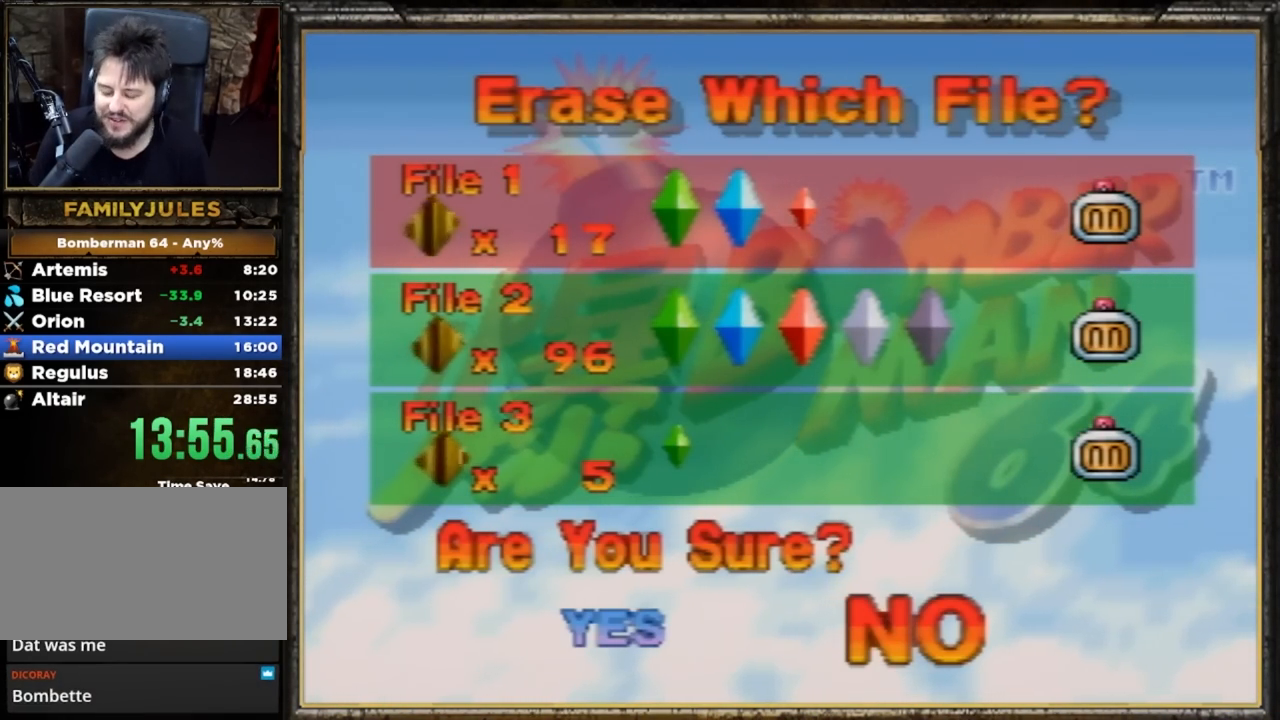
{"buttons": [], "left_stick": "left", "events": [[417, "left_stick", "left"]]}
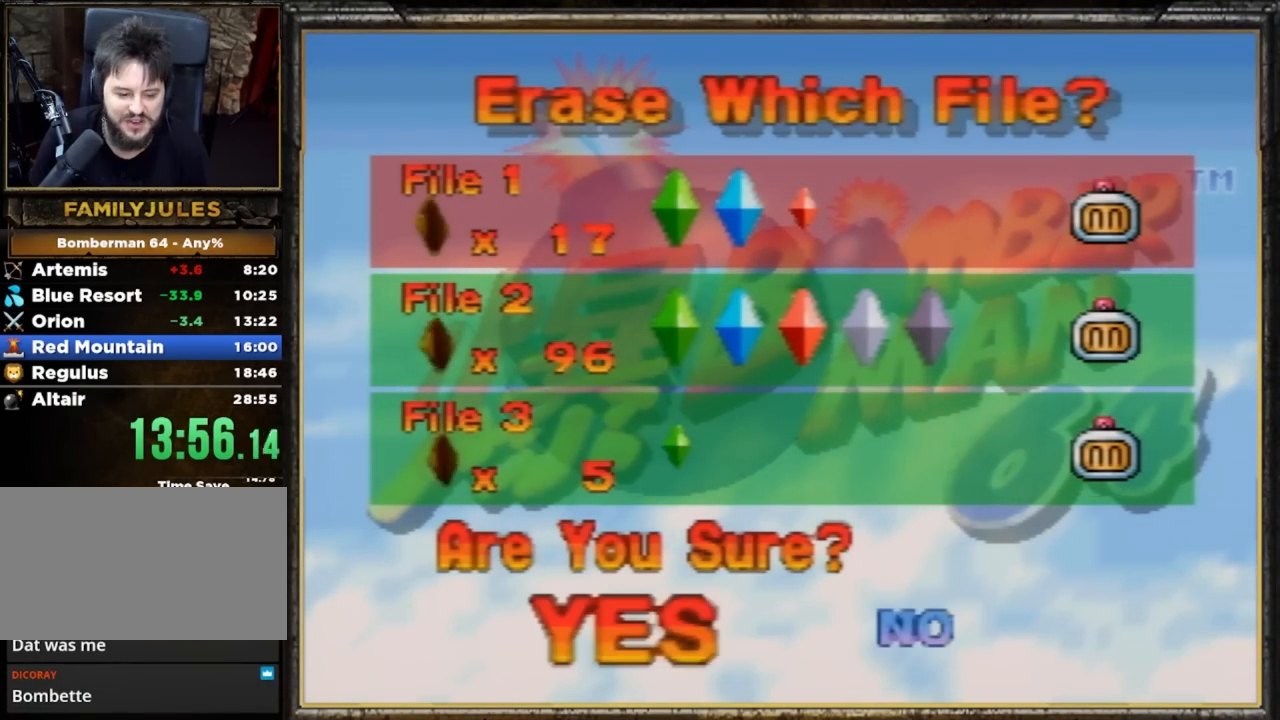
{"buttons": [], "left_stick": "center", "events": [[117, "left_stick", "center"]]}
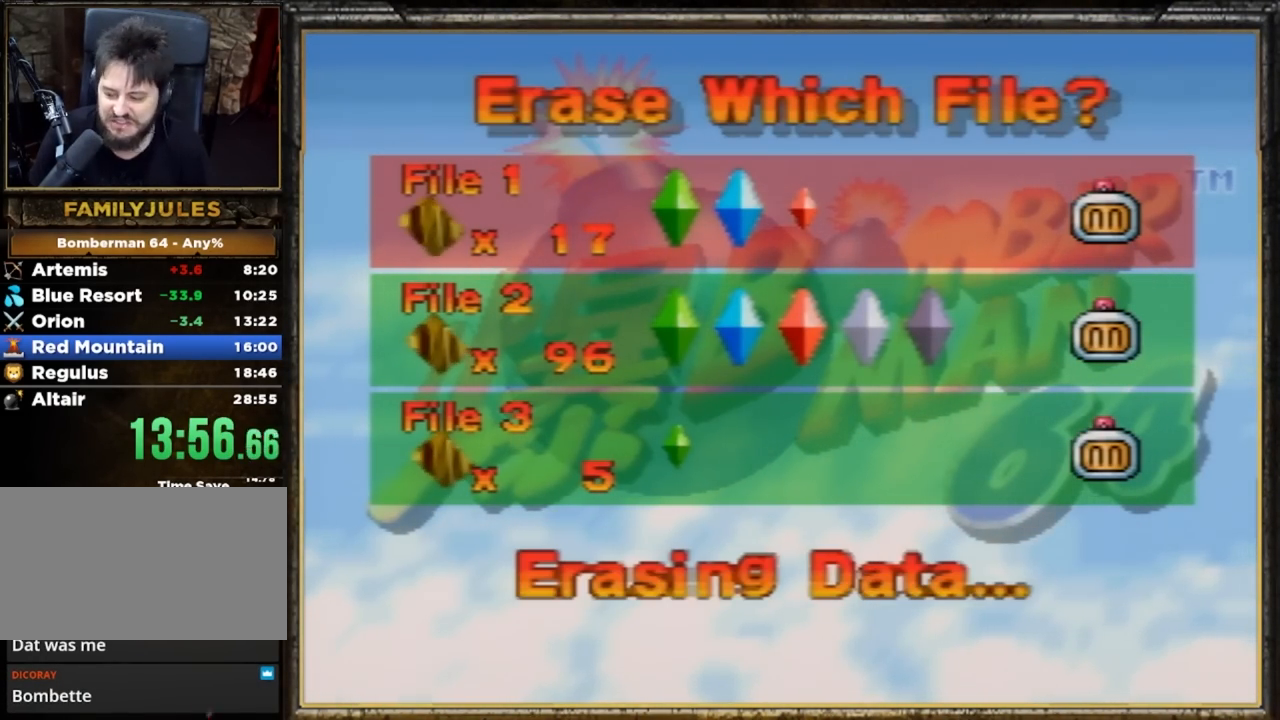
{"buttons": [], "left_stick": "center", "events": []}